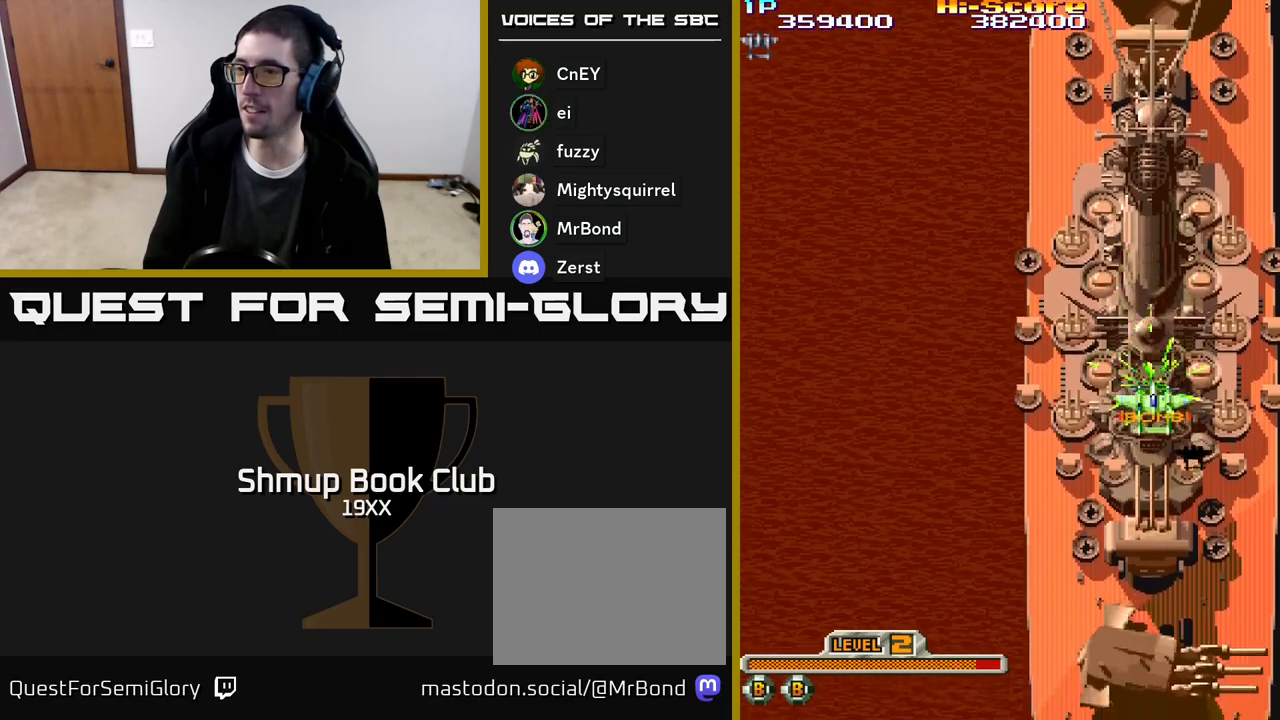
Gameplay with a controller (Xbox layout); each line is a JSON object with the inputs held at the frame after it. "events" lists button and stick changes between this image and that frame as [ms after this image, input, new state], when the widget could be followed in between. Not read: left_stick right_stick.
{"buttons": ["A", "X", "R2", "DPAD_UP"], "events": []}
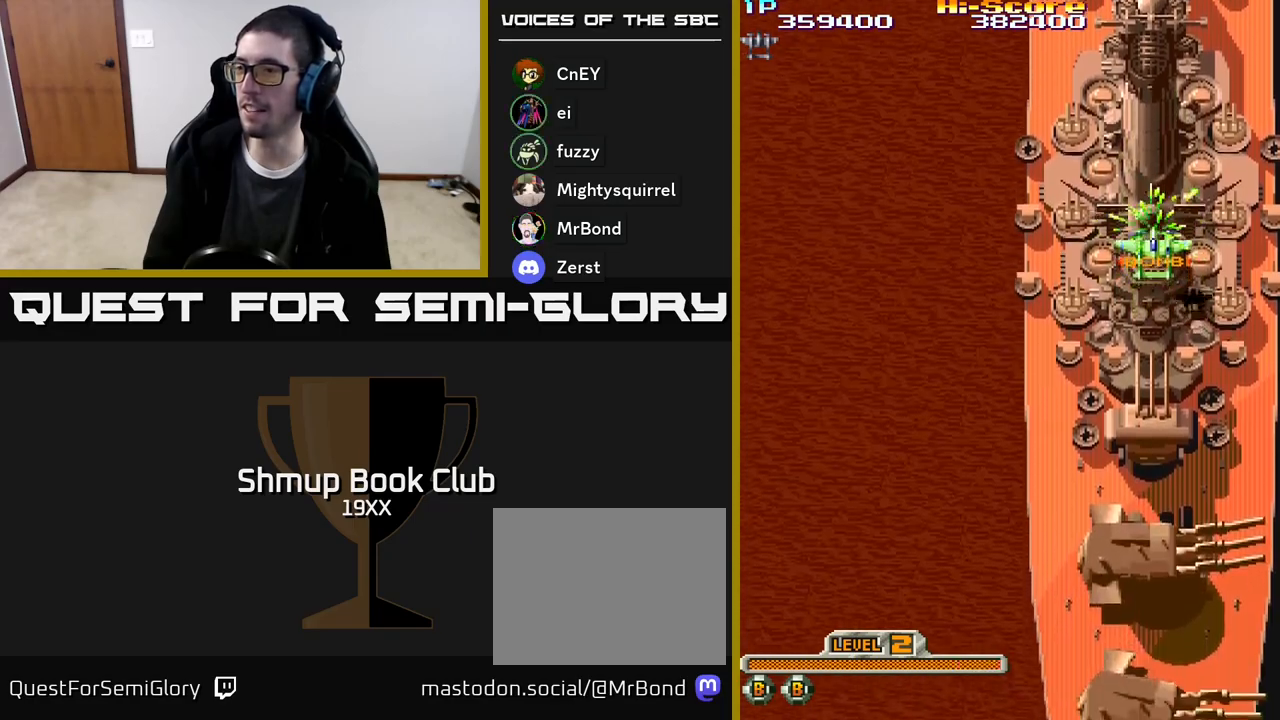
{"buttons": ["A", "X", "R2"], "events": [[333, "DPAD_UP", "up"]]}
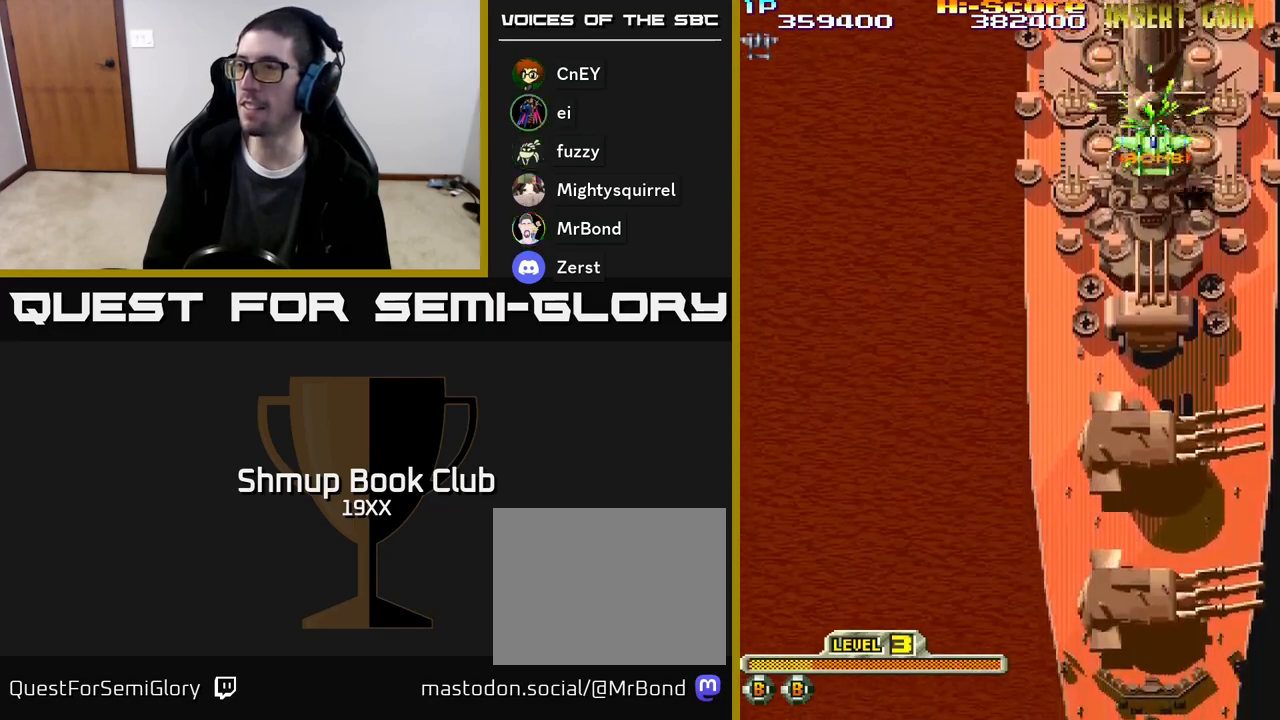
{"buttons": ["A", "X", "R2"], "events": []}
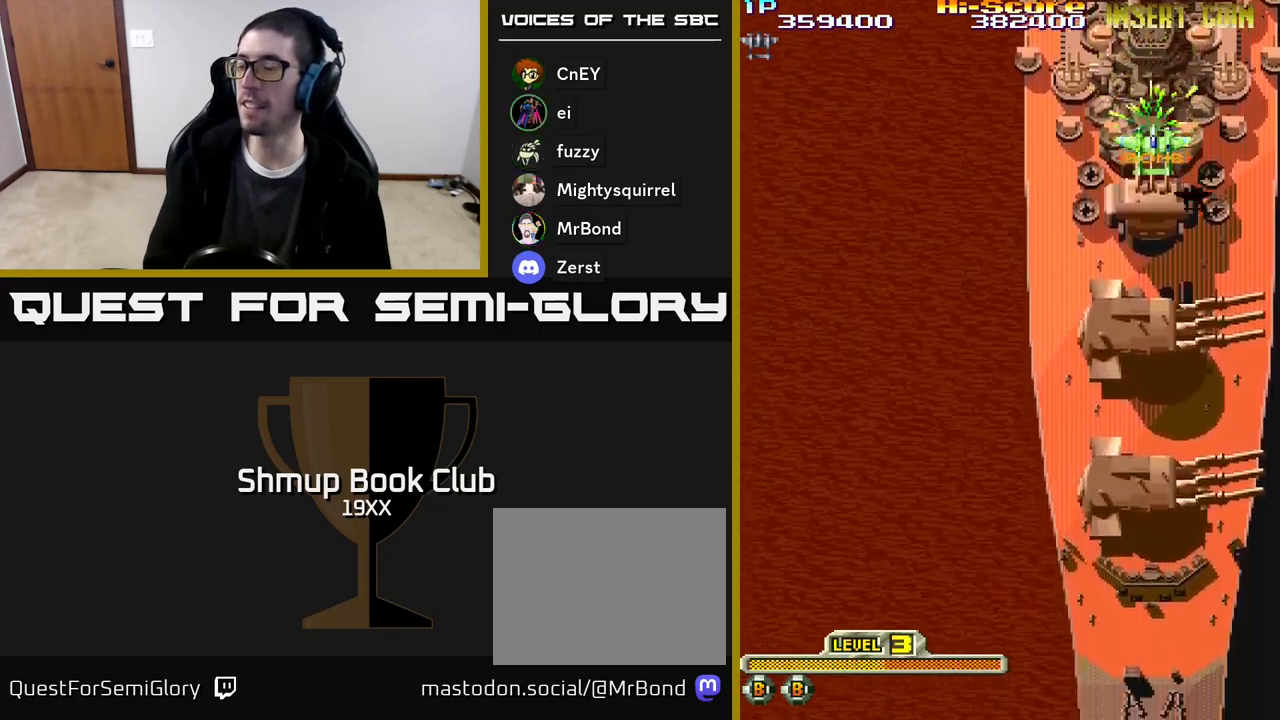
{"buttons": ["A", "X", "R2"], "events": [[83, "DPAD_LEFT", "down"], [83, "DPAD_UP", "down"], [150, "DPAD_LEFT", "up"], [467, "DPAD_UP", "up"]]}
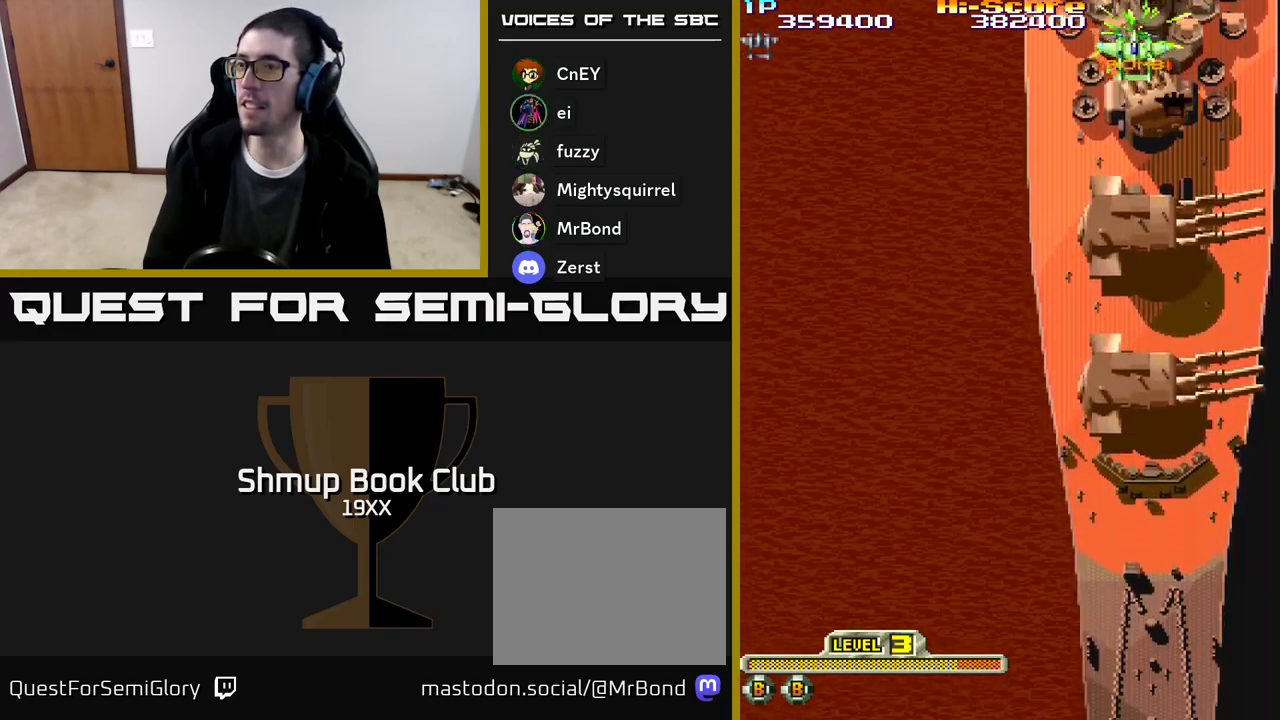
{"buttons": ["R2"], "events": [[183, "DPAD_RIGHT", "down"], [183, "X", "up"], [200, "A", "up"], [217, "DPAD_DOWN", "down"], [233, "DPAD_DOWN", "up"], [233, "DPAD_RIGHT", "up"]]}
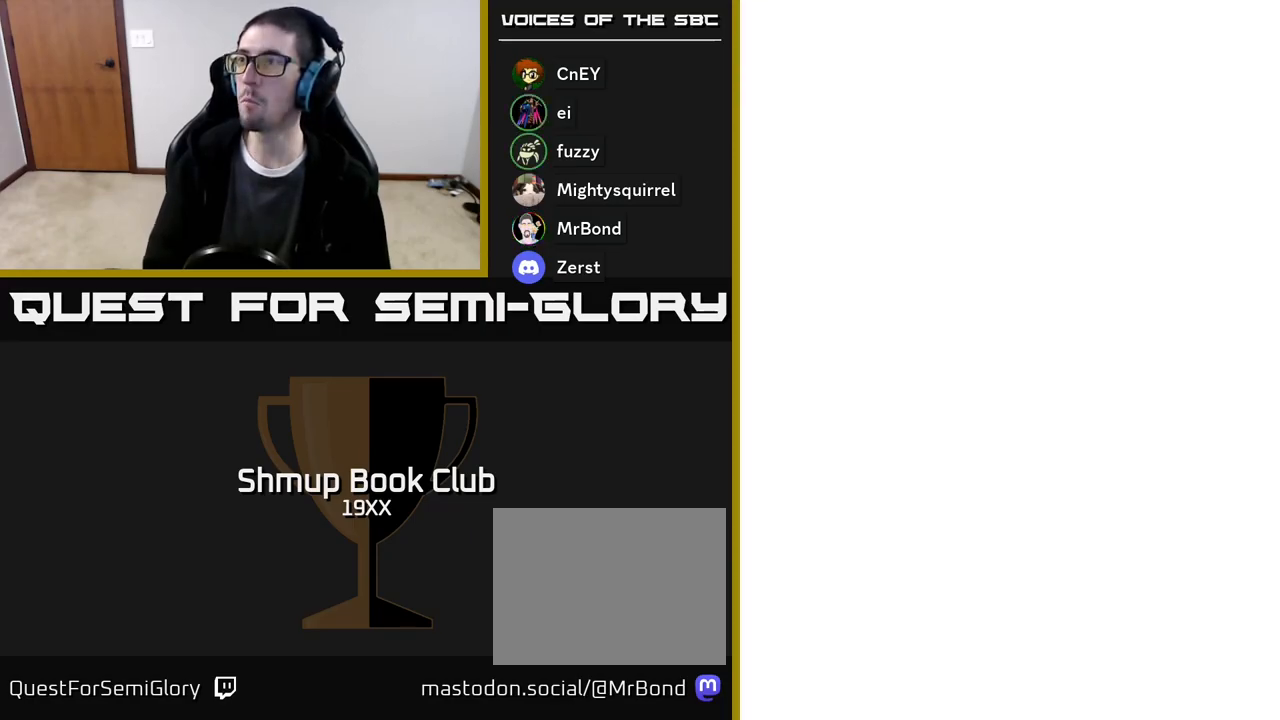
{"buttons": ["R2", "DPAD_DOWN"], "events": [[50, "DPAD_RIGHT", "down"], [83, "DPAD_DOWN", "down"], [100, "DPAD_RIGHT", "up"]]}
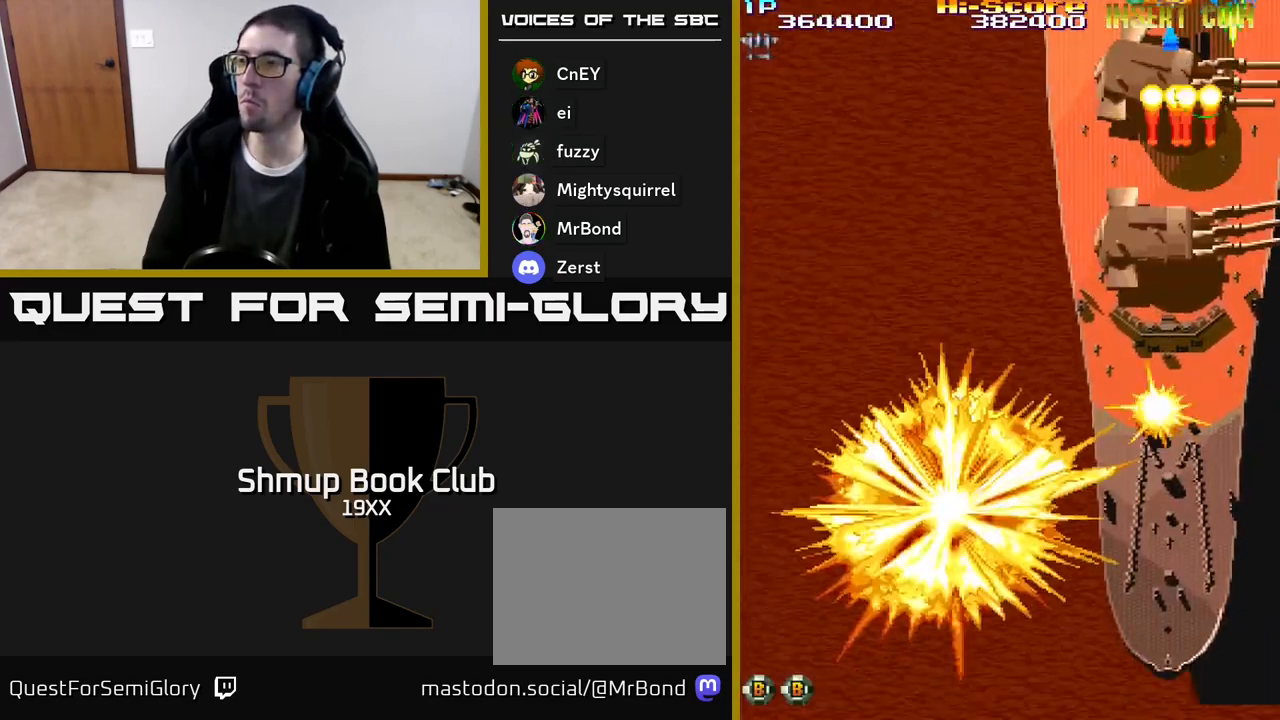
{"buttons": ["R2", "DPAD_DOWN"], "events": [[350, "DPAD_DOWN", "up"], [417, "DPAD_DOWN", "down"]]}
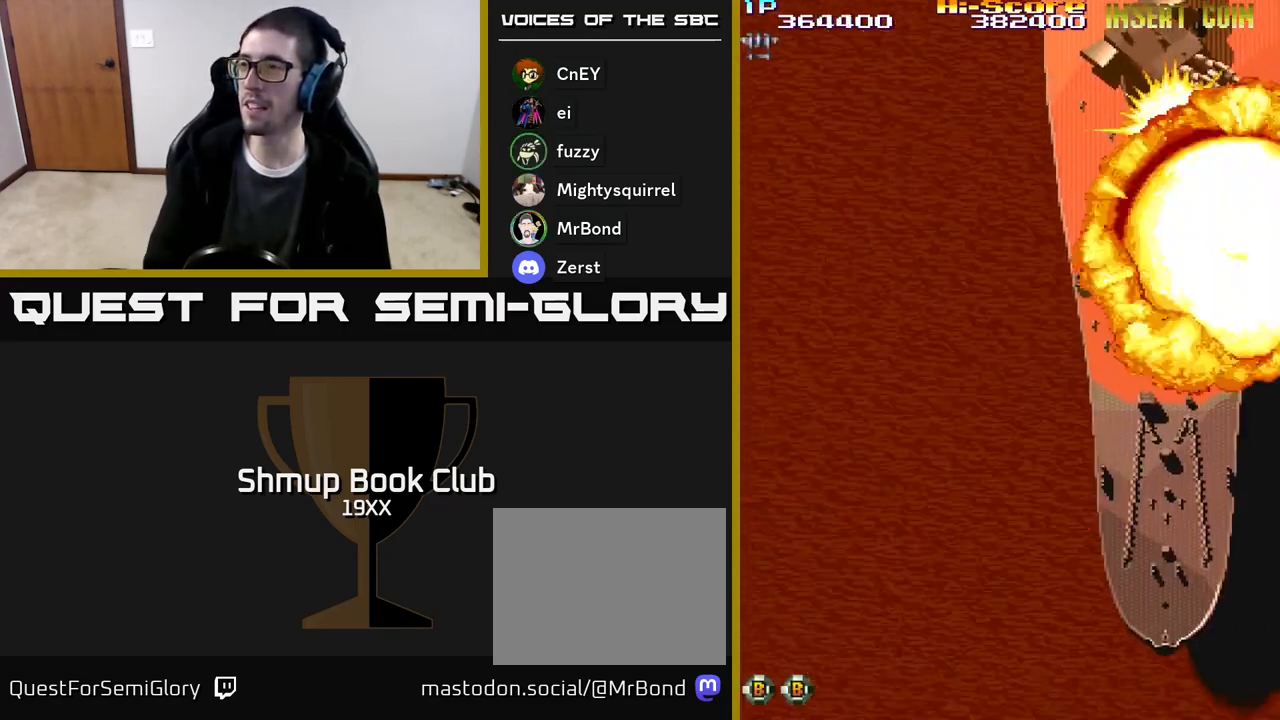
{"buttons": ["R2", "DPAD_UP"], "events": [[400, "DPAD_DOWN", "up"], [450, "DPAD_UP", "down"]]}
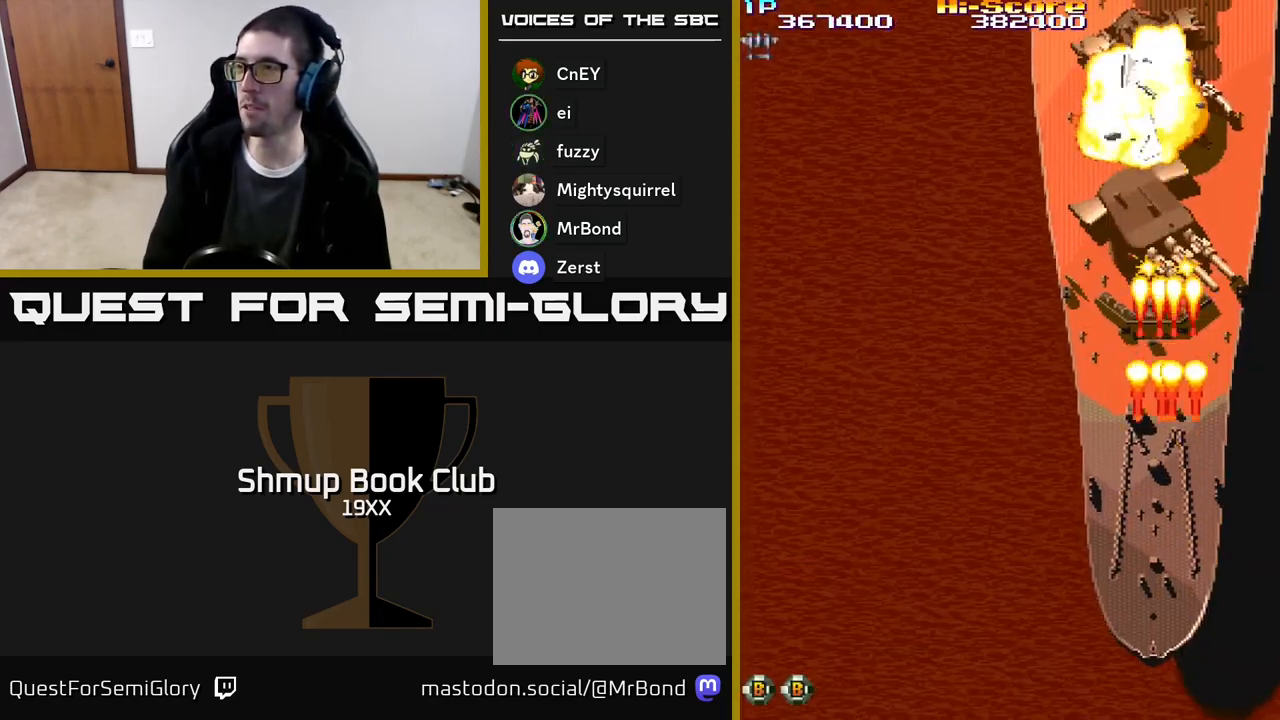
{"buttons": ["R2"], "events": [[100, "DPAD_UP", "up"]]}
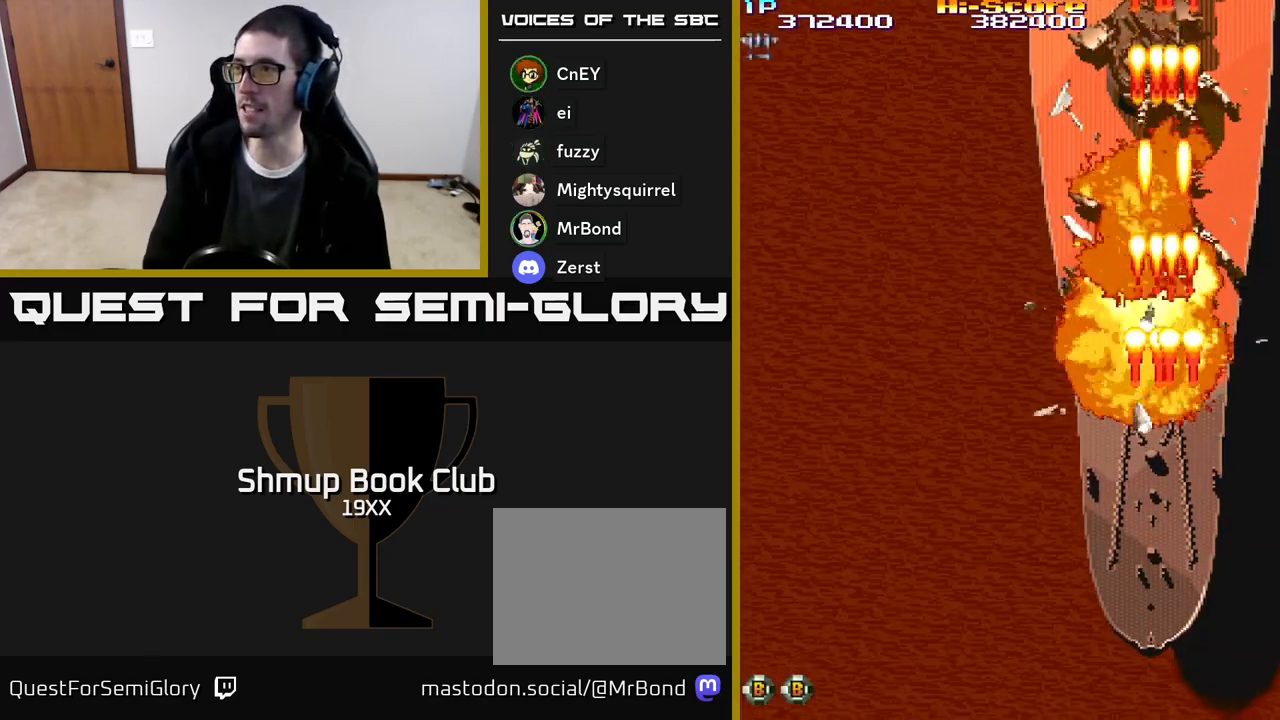
{"buttons": ["R2", "DPAD_DOWN"], "events": [[200, "DPAD_DOWN", "down"]]}
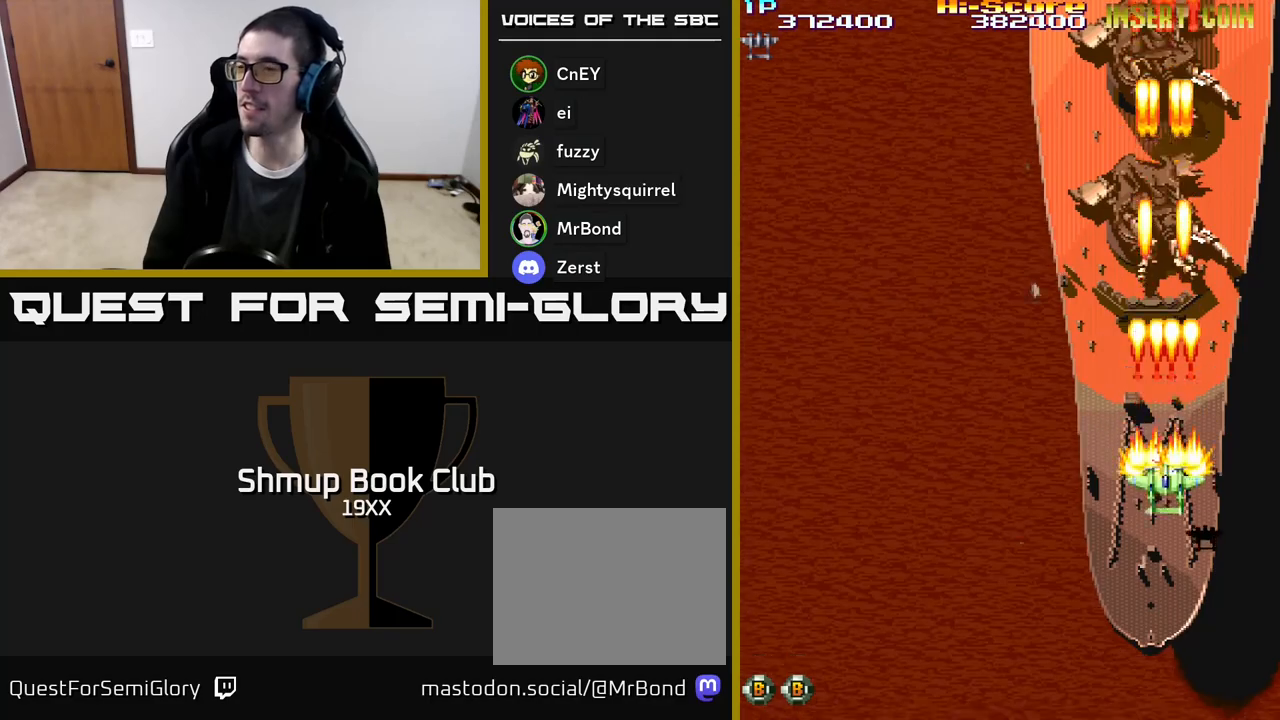
{"buttons": ["R2", "DPAD_DOWN"], "events": []}
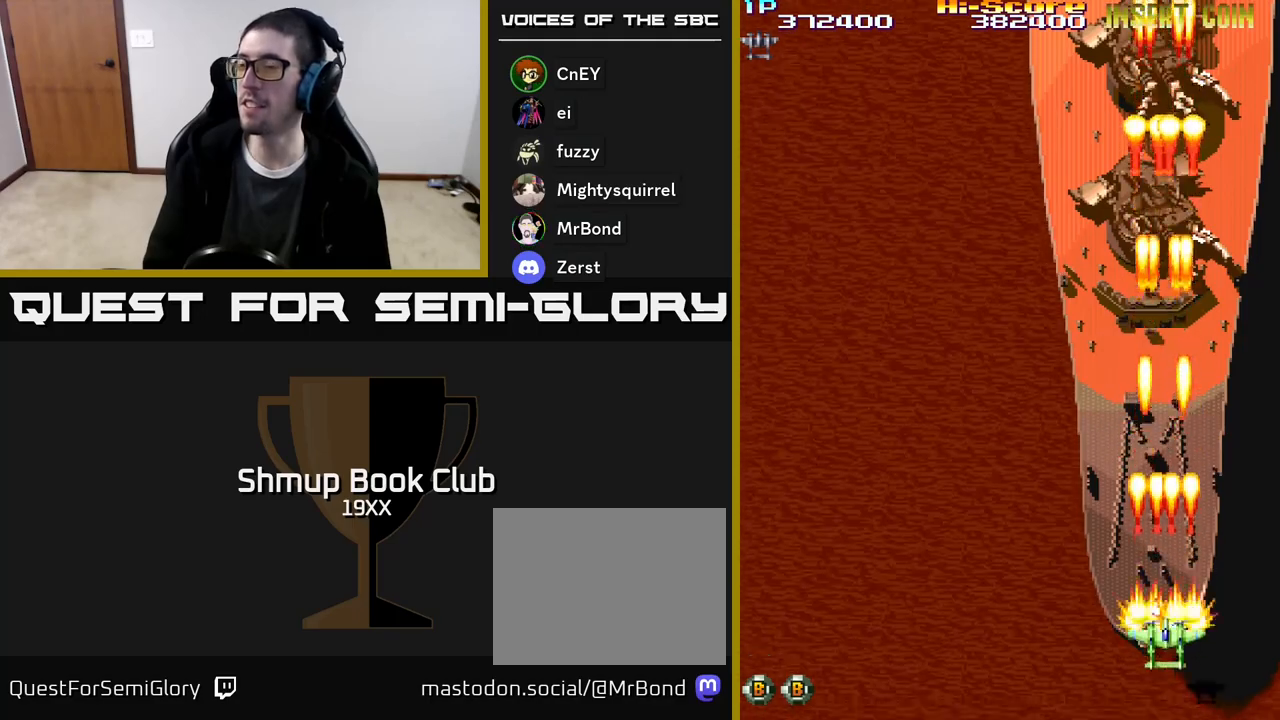
{"buttons": ["R2", "DPAD_UP", "DPAD_RIGHT"], "events": [[167, "DPAD_DOWN", "up"], [183, "DPAD_LEFT", "down"], [333, "DPAD_UP", "down"], [367, "DPAD_LEFT", "up"], [433, "DPAD_RIGHT", "down"]]}
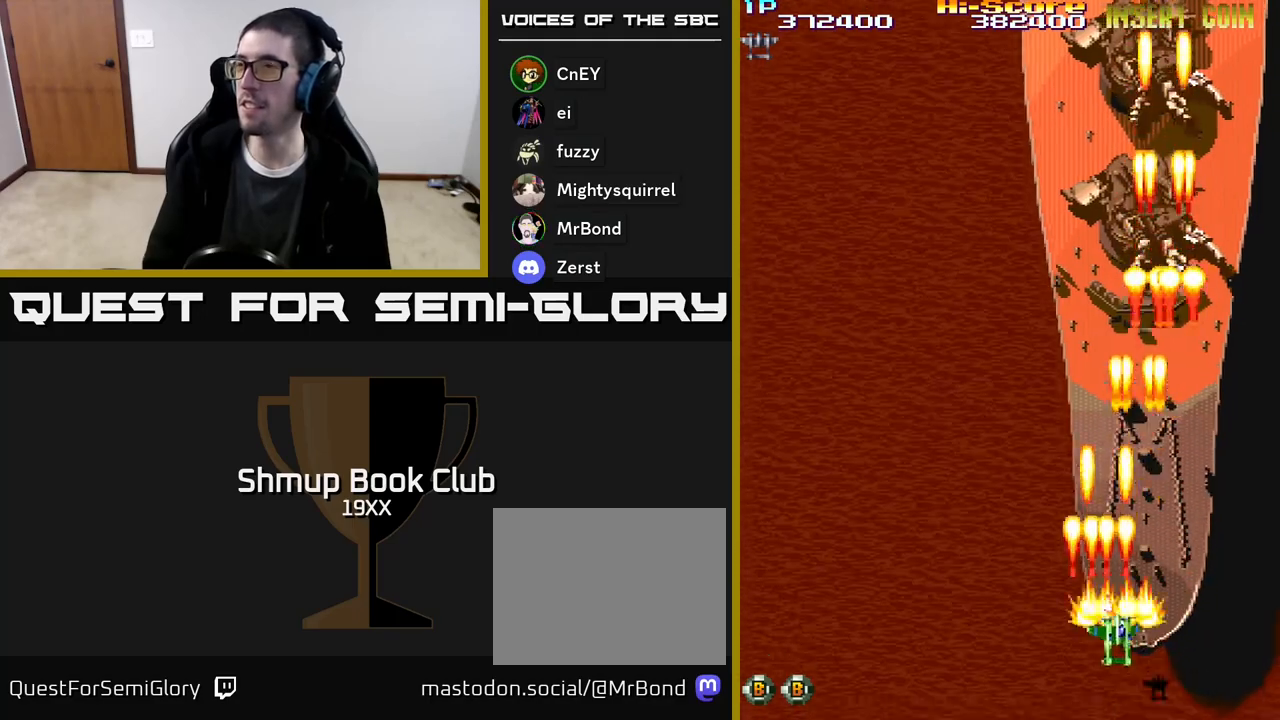
{"buttons": ["R2", "DPAD_UP", "DPAD_LEFT"], "events": [[17, "DPAD_UP", "up"], [183, "DPAD_UP", "down"], [367, "DPAD_RIGHT", "up"], [483, "DPAD_LEFT", "down"]]}
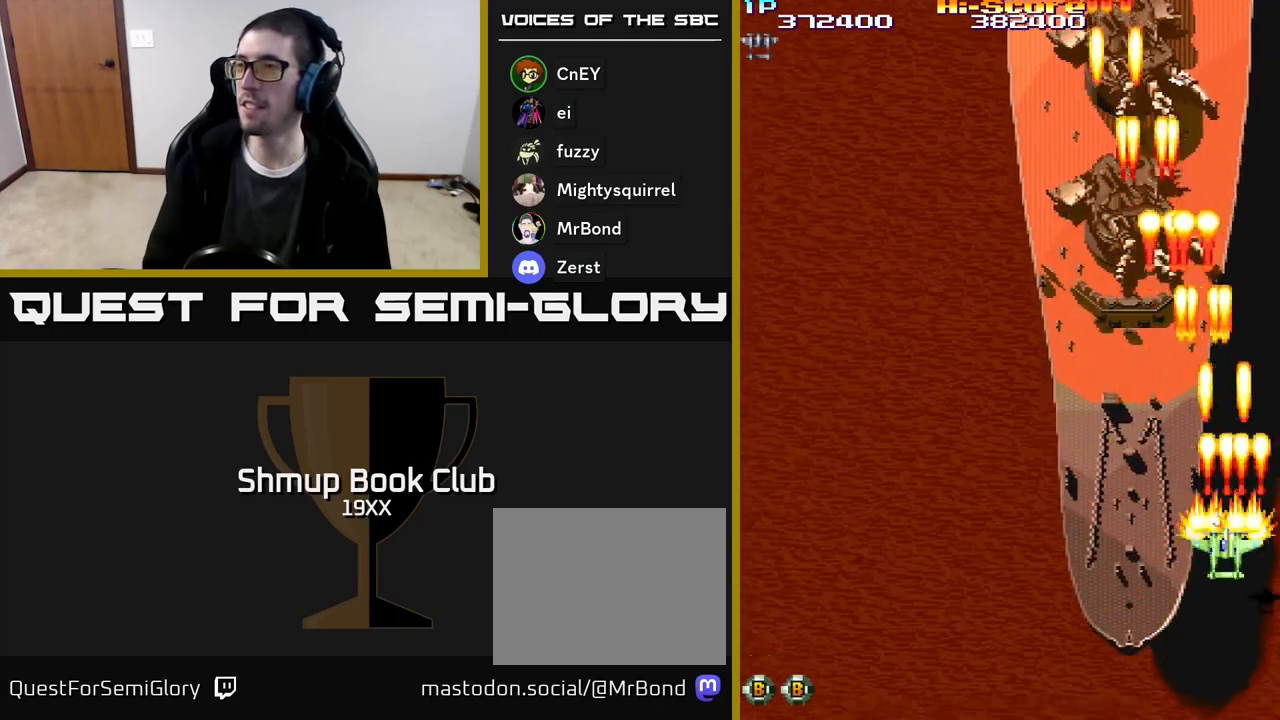
{"buttons": ["R2", "DPAD_LEFT"], "events": [[300, "DPAD_UP", "up"]]}
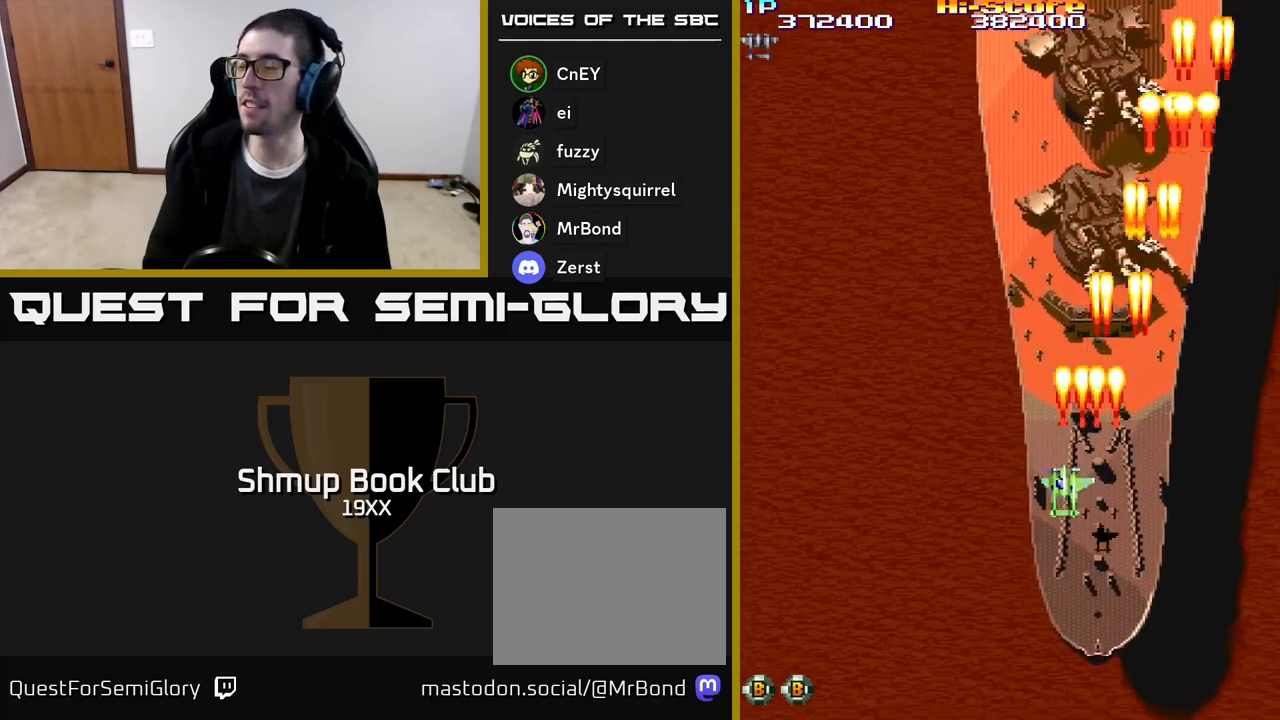
{"buttons": ["R2", "DPAD_RIGHT"], "events": [[267, "DPAD_LEFT", "up"], [317, "DPAD_RIGHT", "down"]]}
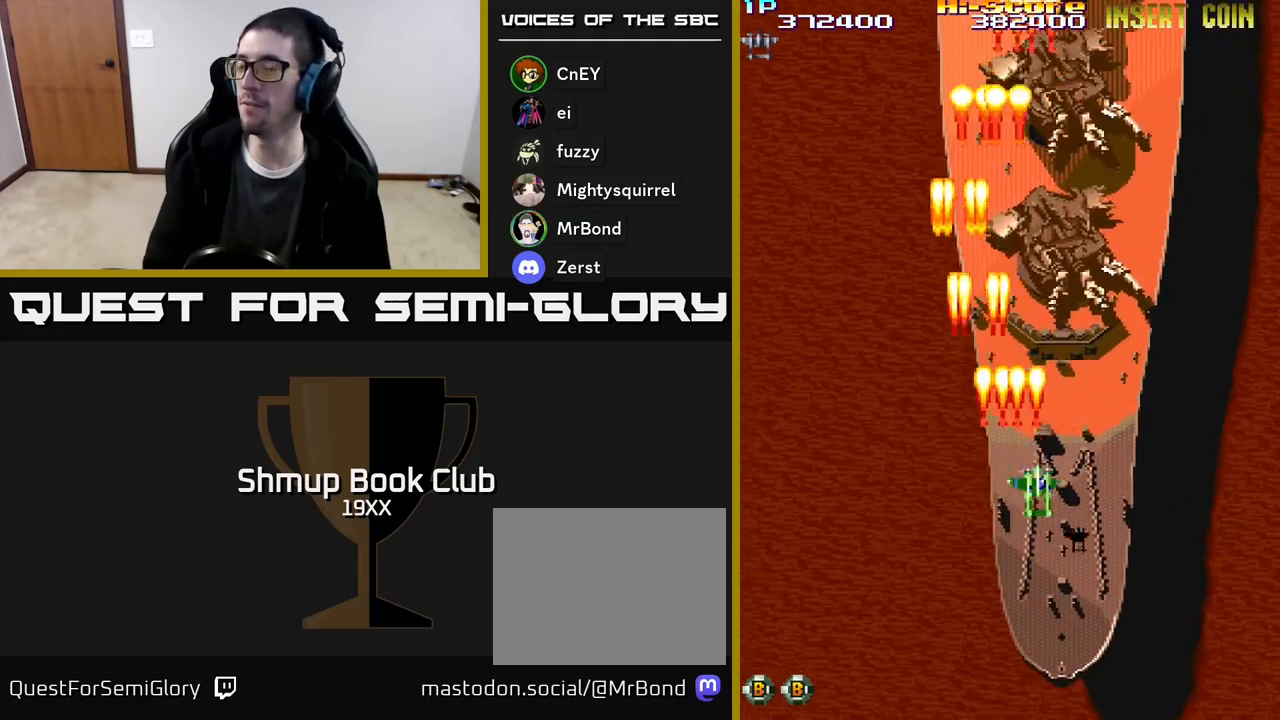
{"buttons": ["R2", "DPAD_LEFT"], "events": [[400, "DPAD_RIGHT", "up"], [433, "DPAD_LEFT", "down"]]}
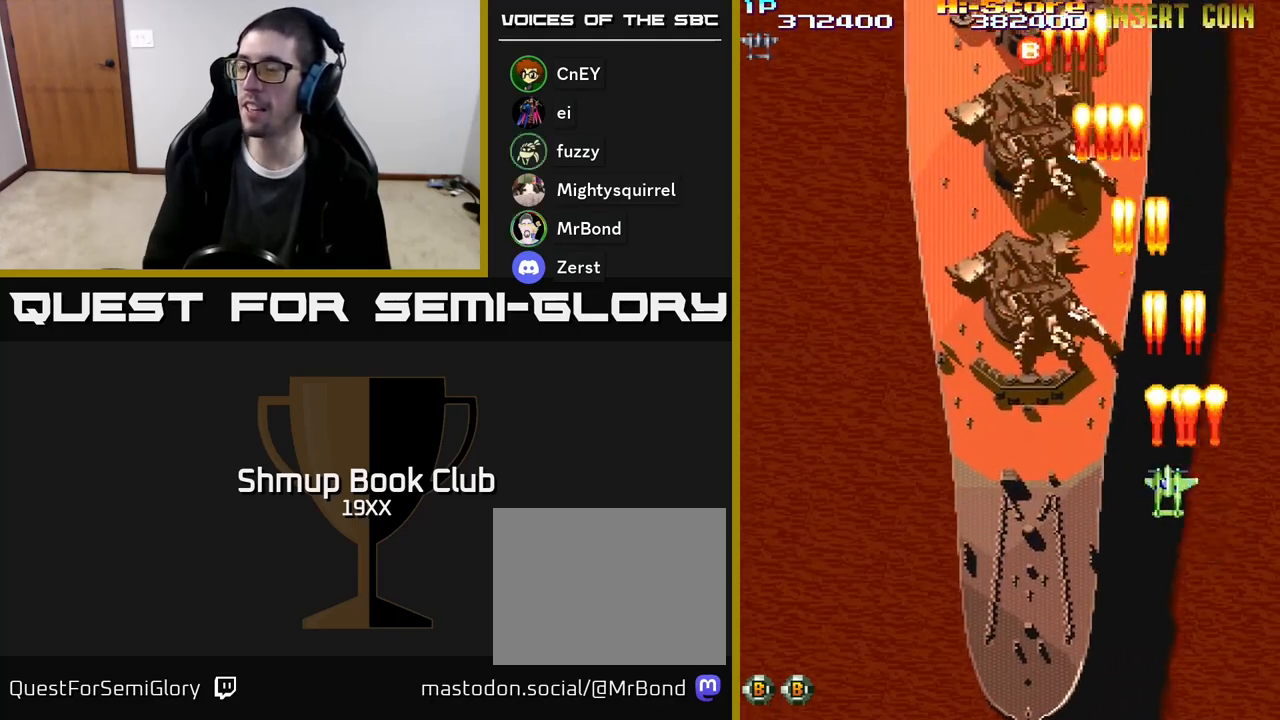
{"buttons": ["R2", "DPAD_LEFT"], "events": []}
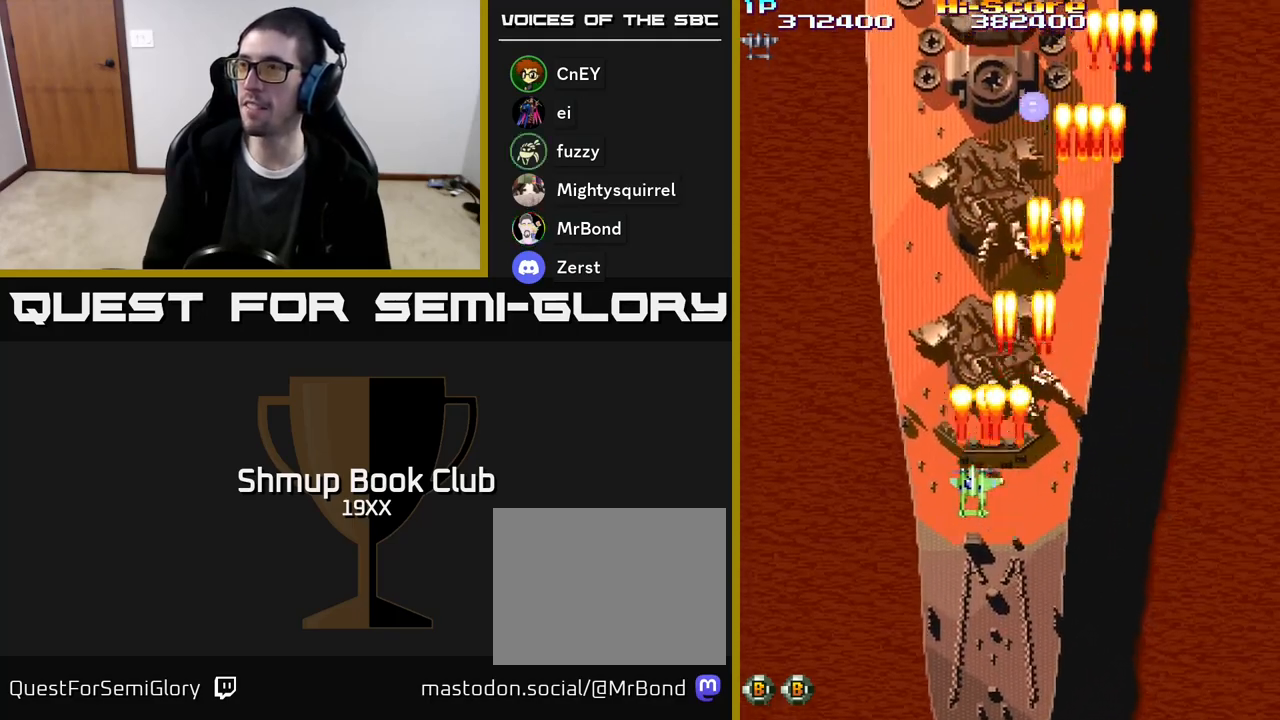
{"buttons": ["R2", "DPAD_RIGHT"], "events": [[333, "DPAD_LEFT", "up"], [367, "DPAD_RIGHT", "down"]]}
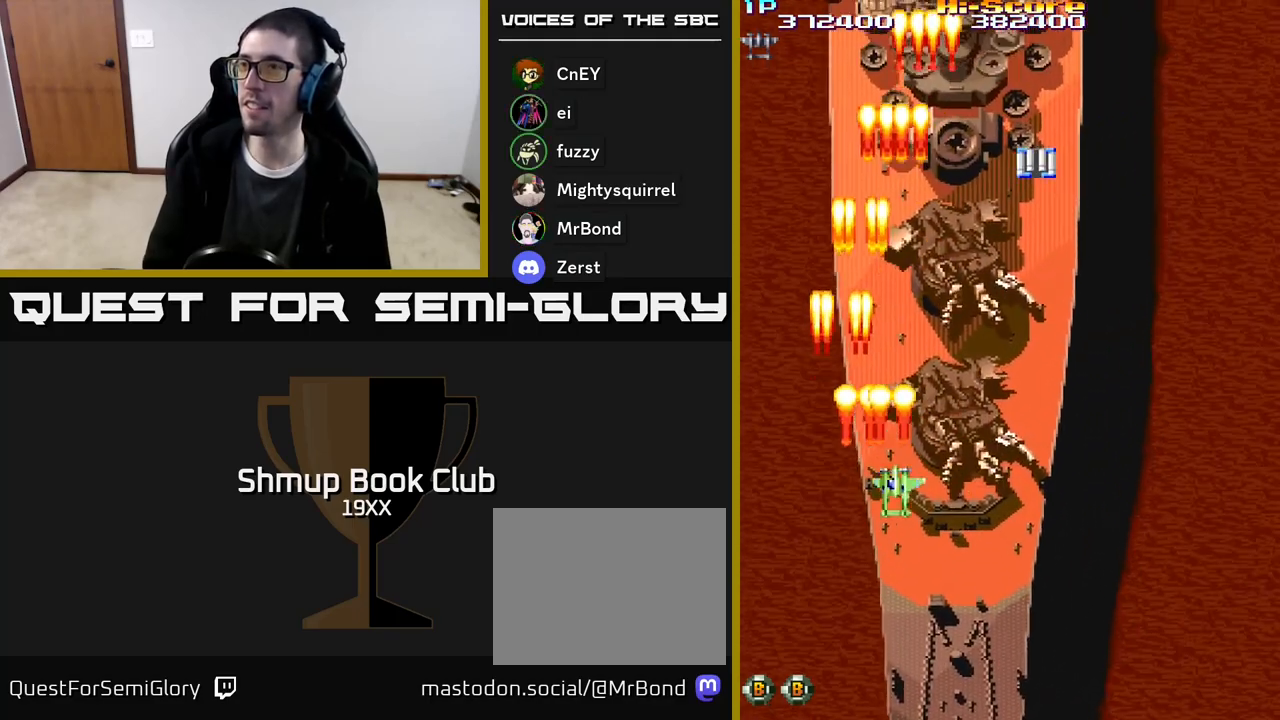
{"buttons": ["R2", "DPAD_UP"], "events": [[467, "DPAD_RIGHT", "up"], [483, "DPAD_UP", "down"]]}
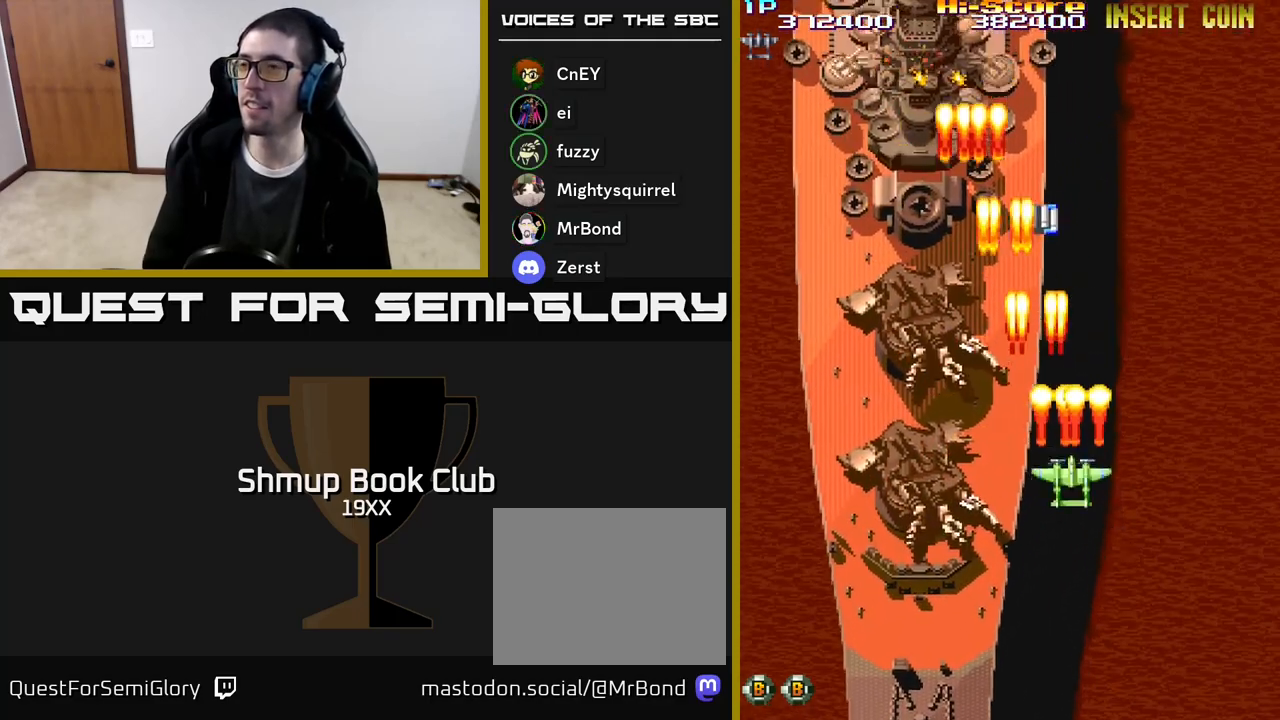
{"buttons": ["R2", "DPAD_UP"], "events": [[167, "DPAD_RIGHT", "down"], [200, "DPAD_RIGHT", "up"]]}
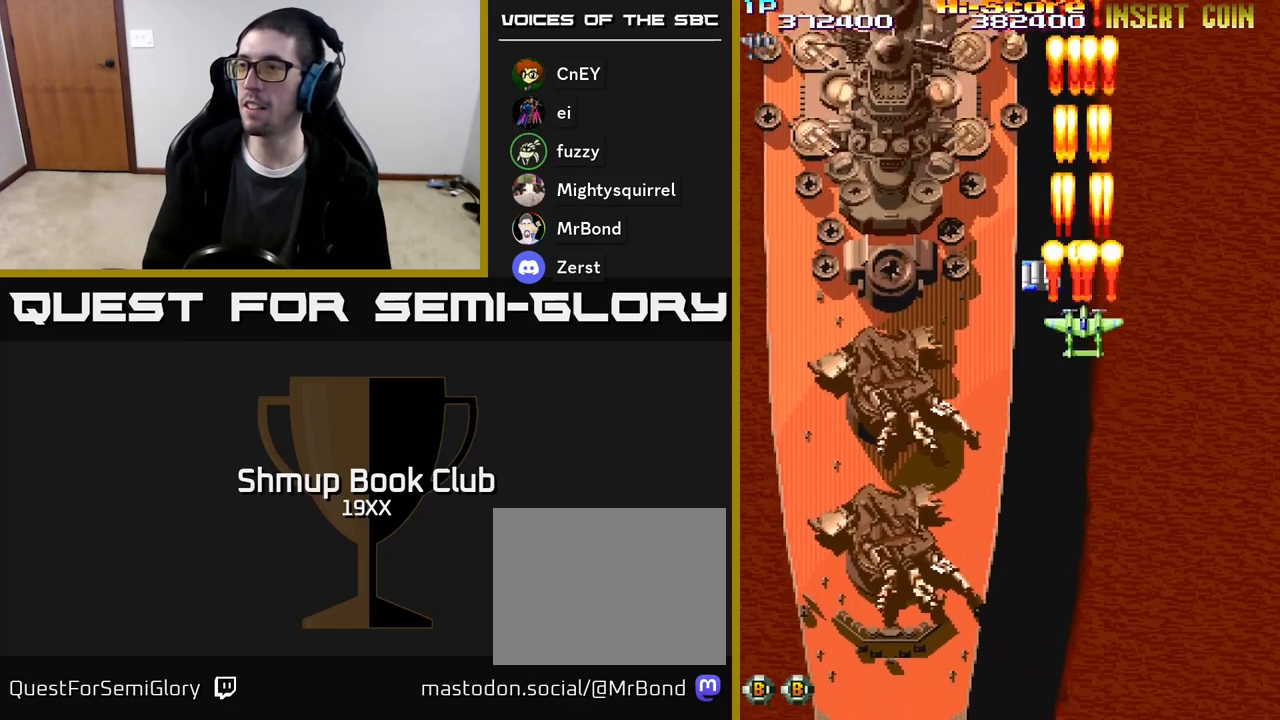
{"buttons": ["R2", "DPAD_DOWN", "DPAD_LEFT"], "events": [[50, "DPAD_LEFT", "down"], [317, "DPAD_UP", "up"], [417, "DPAD_DOWN", "down"]]}
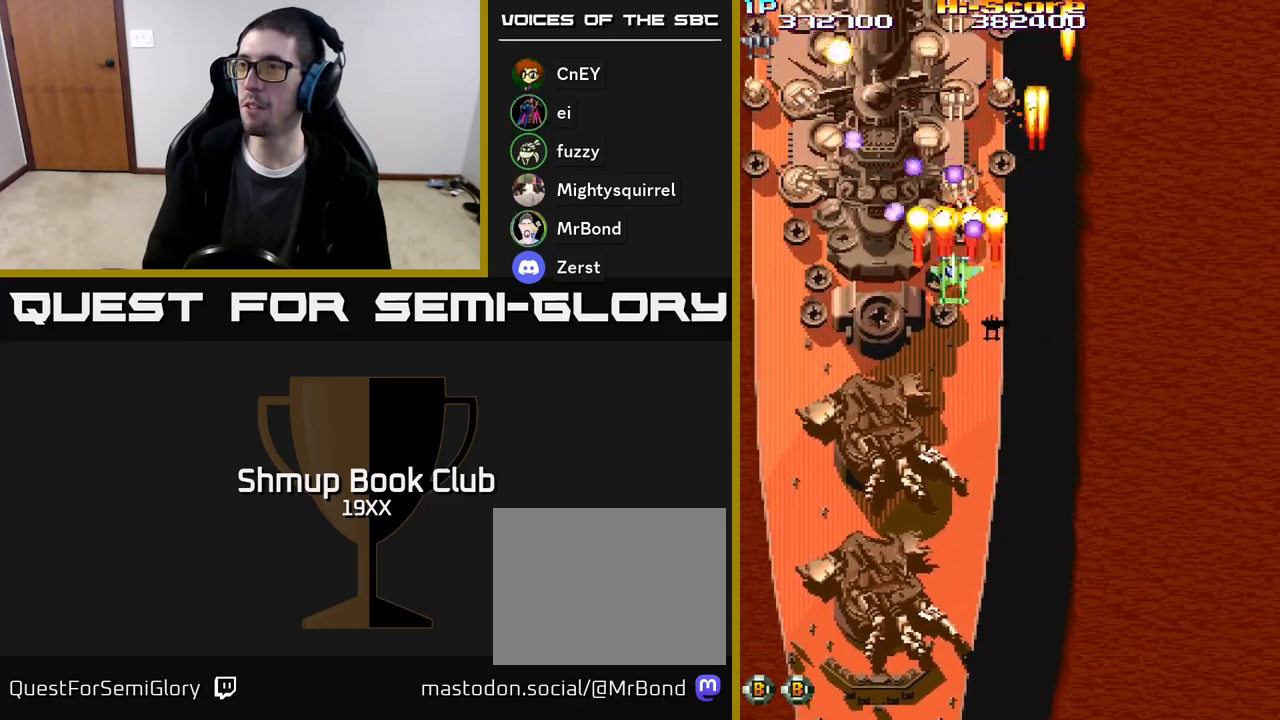
{"buttons": ["R2", "DPAD_DOWN", "DPAD_LEFT"], "events": []}
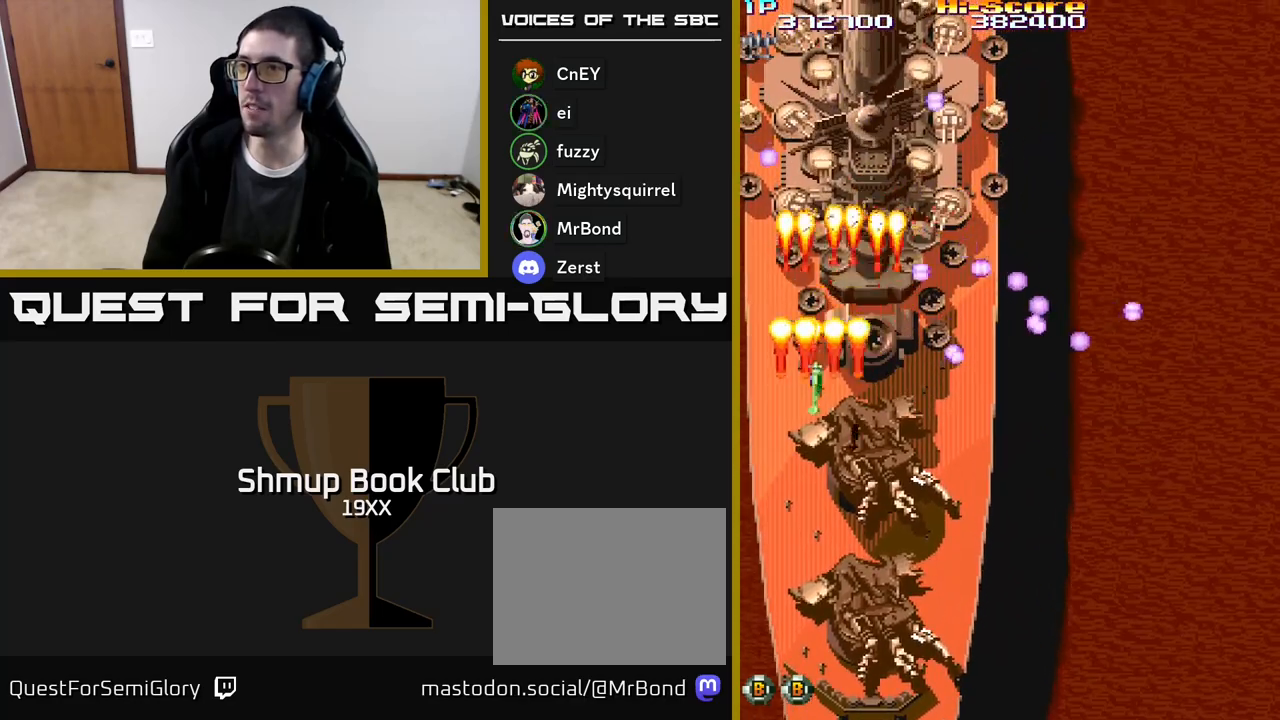
{"buttons": ["R2", "DPAD_LEFT"], "events": [[450, "DPAD_DOWN", "up"]]}
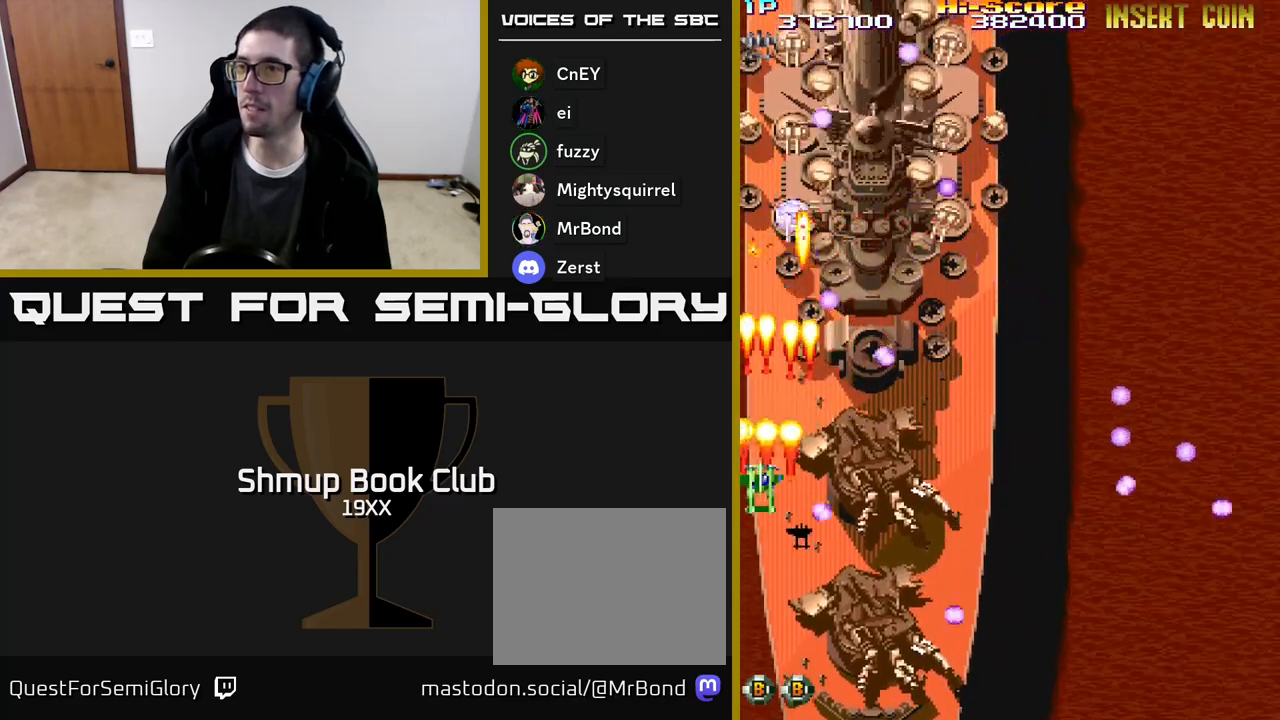
{"buttons": ["R2", "DPAD_DOWN", "DPAD_RIGHT"], "events": [[33, "DPAD_UP", "down"], [100, "DPAD_LEFT", "up"], [133, "DPAD_UP", "up"], [383, "DPAD_RIGHT", "down"], [483, "DPAD_DOWN", "down"]]}
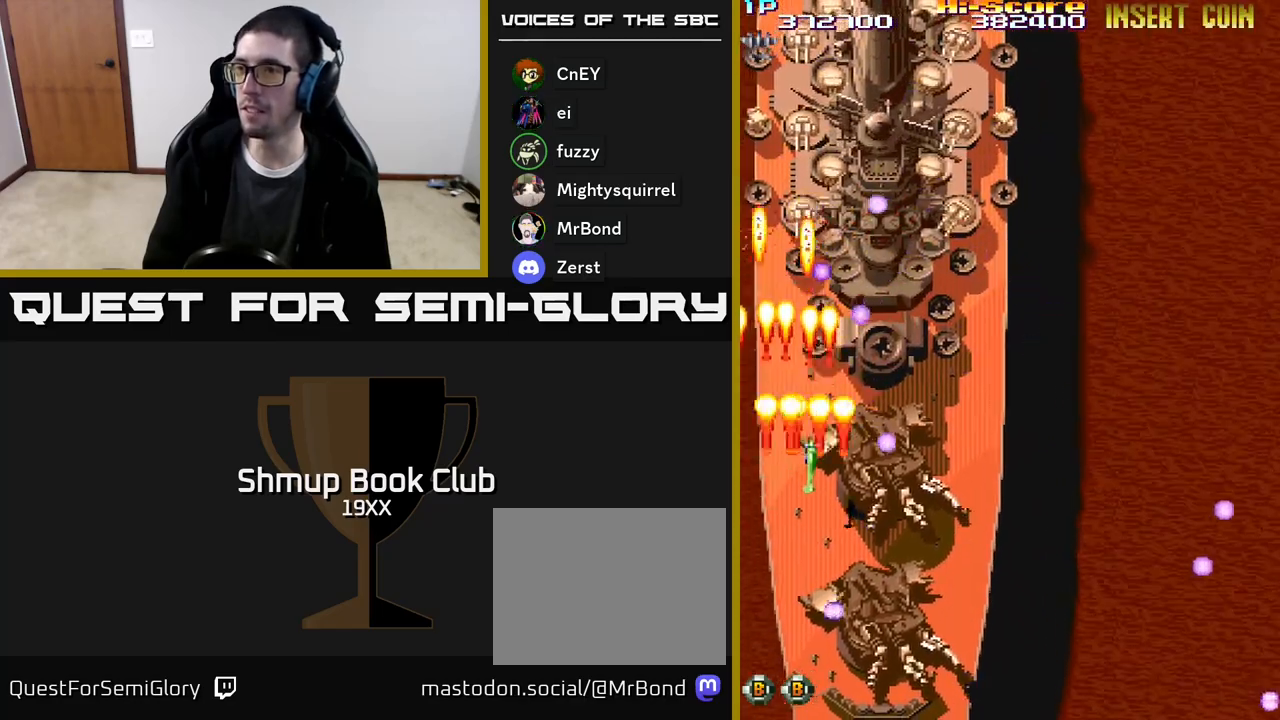
{"buttons": ["R2"], "events": [[267, "DPAD_RIGHT", "up"], [317, "DPAD_DOWN", "up"]]}
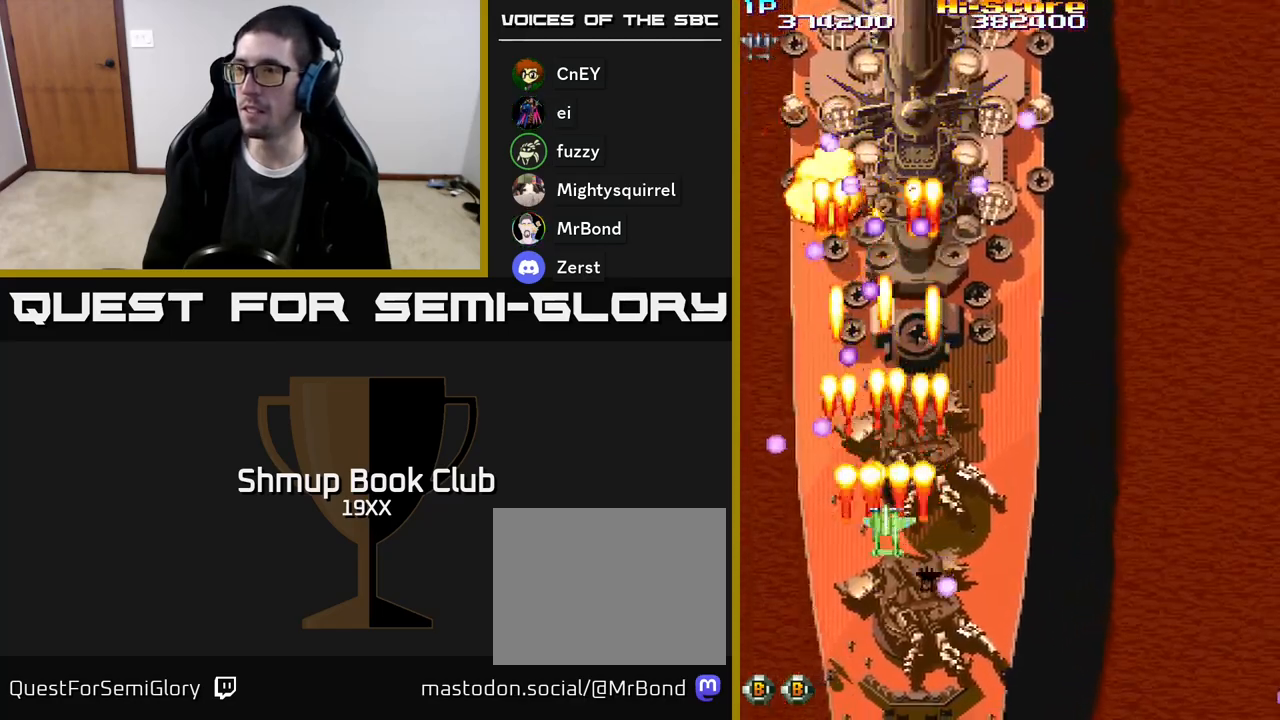
{"buttons": ["A", "R2", "DPAD_RIGHT"], "events": [[100, "DPAD_RIGHT", "down"], [150, "A", "down"], [317, "DPAD_DOWN", "down"], [383, "DPAD_DOWN", "up"]]}
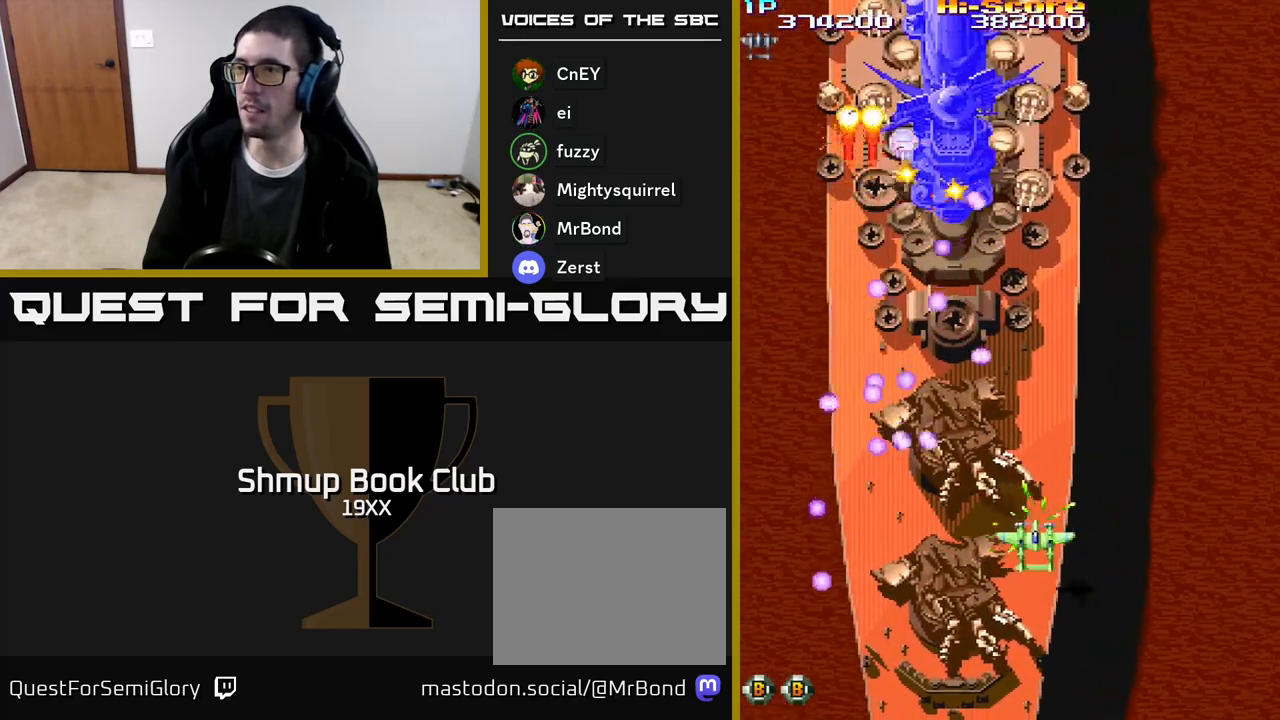
{"buttons": ["R2", "DPAD_DOWN"], "events": [[83, "DPAD_UP", "down"], [100, "DPAD_RIGHT", "up"], [167, "A", "up"], [400, "DPAD_UP", "up"], [450, "DPAD_DOWN", "down"]]}
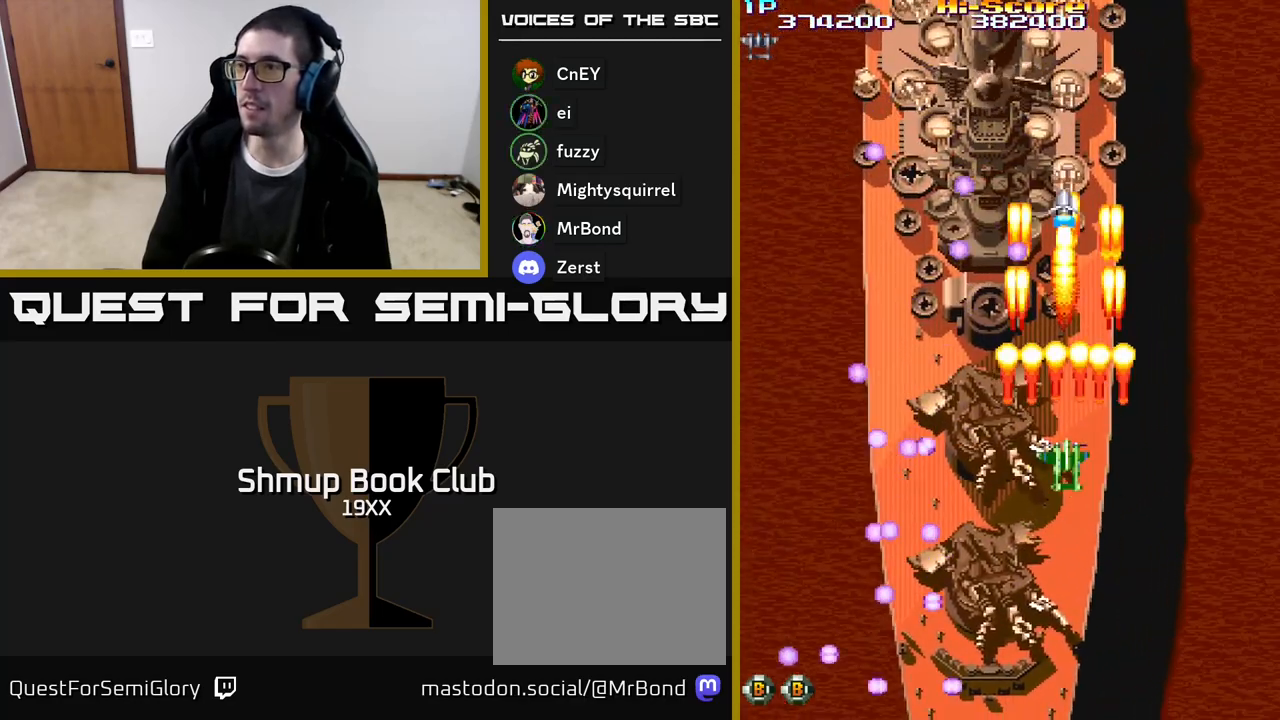
{"buttons": ["A", "R2", "DPAD_UP"], "events": [[117, "DPAD_RIGHT", "down"], [150, "A", "down"], [417, "DPAD_DOWN", "up"], [450, "DPAD_UP", "down"], [467, "DPAD_RIGHT", "up"]]}
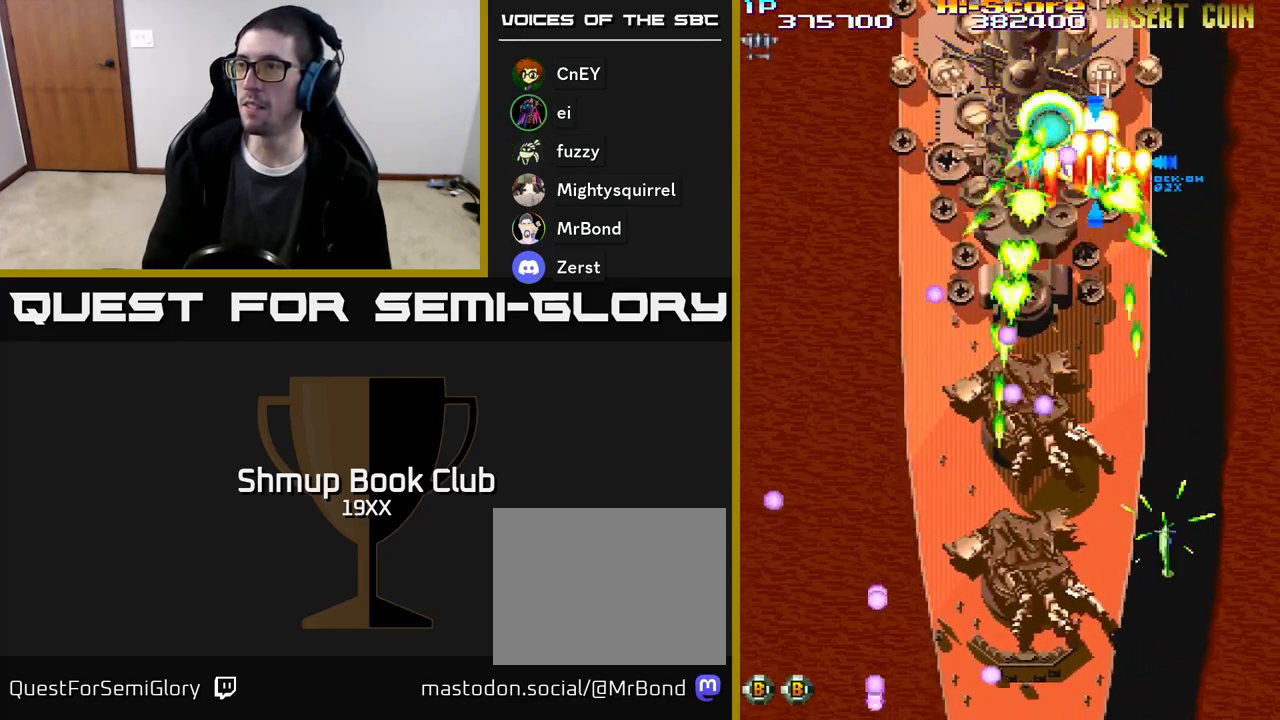
{"buttons": ["A", "R2", "DPAD_UP"], "events": [[67, "DPAD_RIGHT", "down"], [167, "DPAD_RIGHT", "up"]]}
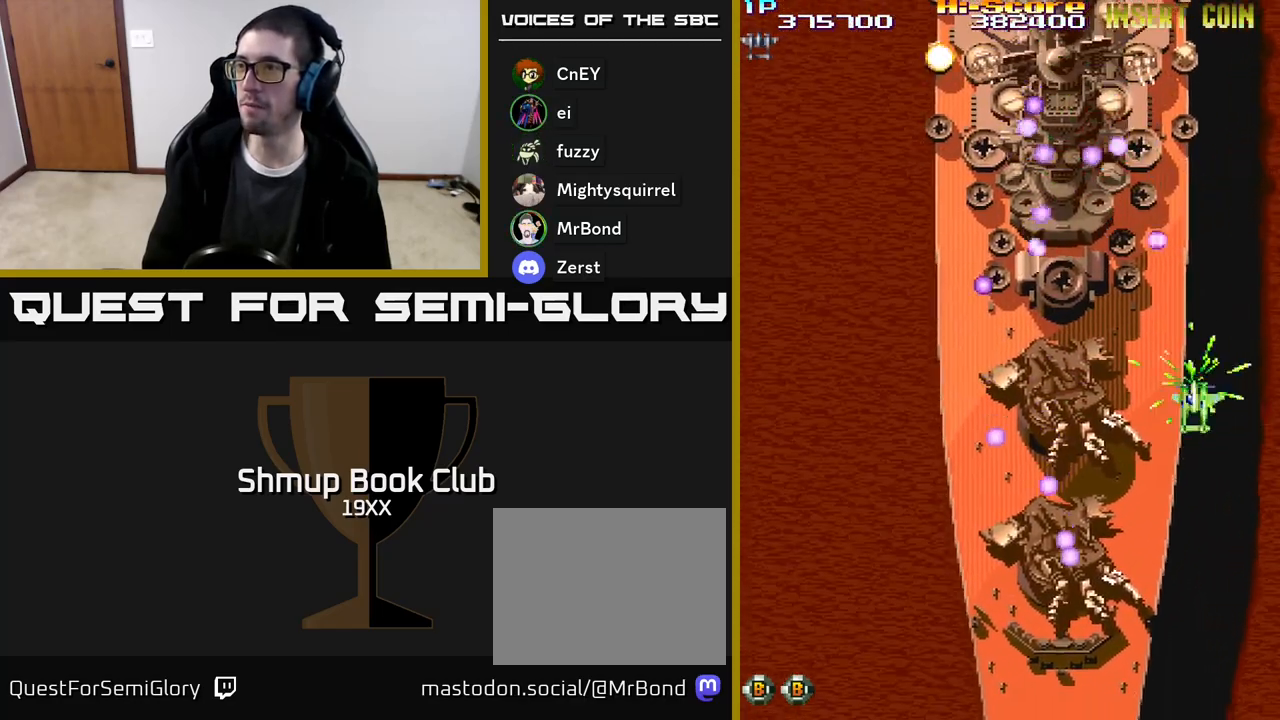
{"buttons": ["R2", "DPAD_DOWN", "DPAD_LEFT"], "events": [[33, "DPAD_LEFT", "down"], [67, "DPAD_UP", "up"], [83, "DPAD_LEFT", "up"], [100, "A", "up"], [100, "DPAD_DOWN", "down"], [133, "DPAD_RIGHT", "down"], [150, "DPAD_RIGHT", "up"], [433, "DPAD_LEFT", "down"]]}